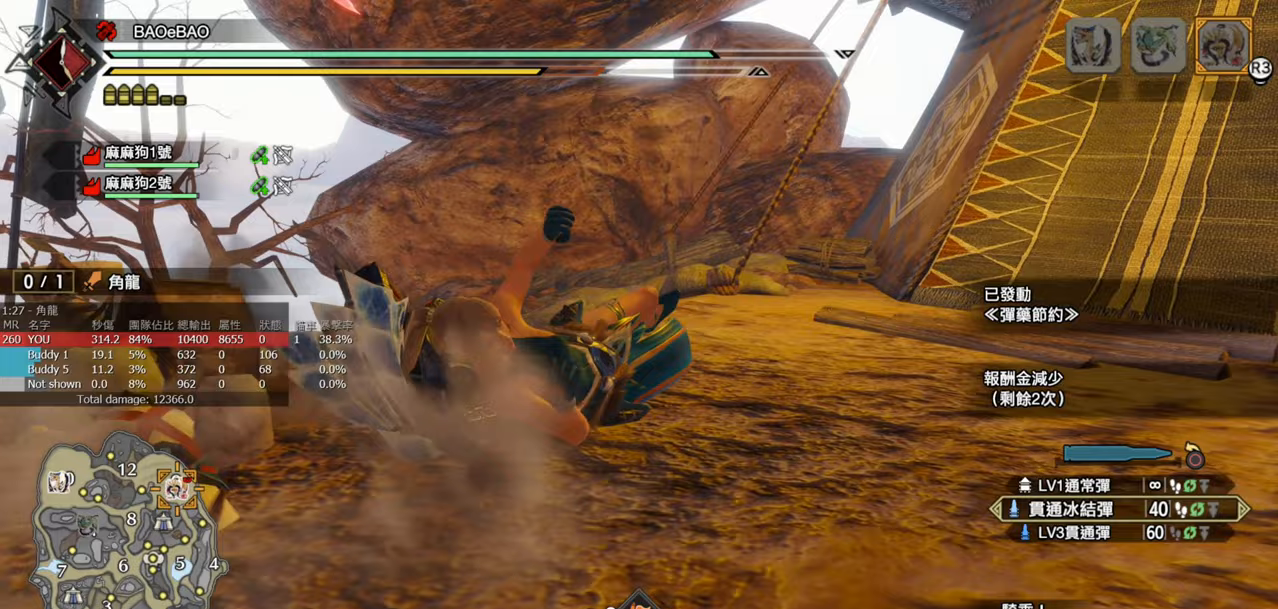
Gameplay with a controller (PlayStation layout); each line is a JSON object with the inputs held at the frame after it. "events" lists button and stick changes between this image and that frame as [ms after this image, input, new state], when the widget could be followed in between.
{"buttons": [], "left_stick": "center", "right_stick": "center", "events": [[100, "CROSS", "down"], [283, "CROSS", "up"]]}
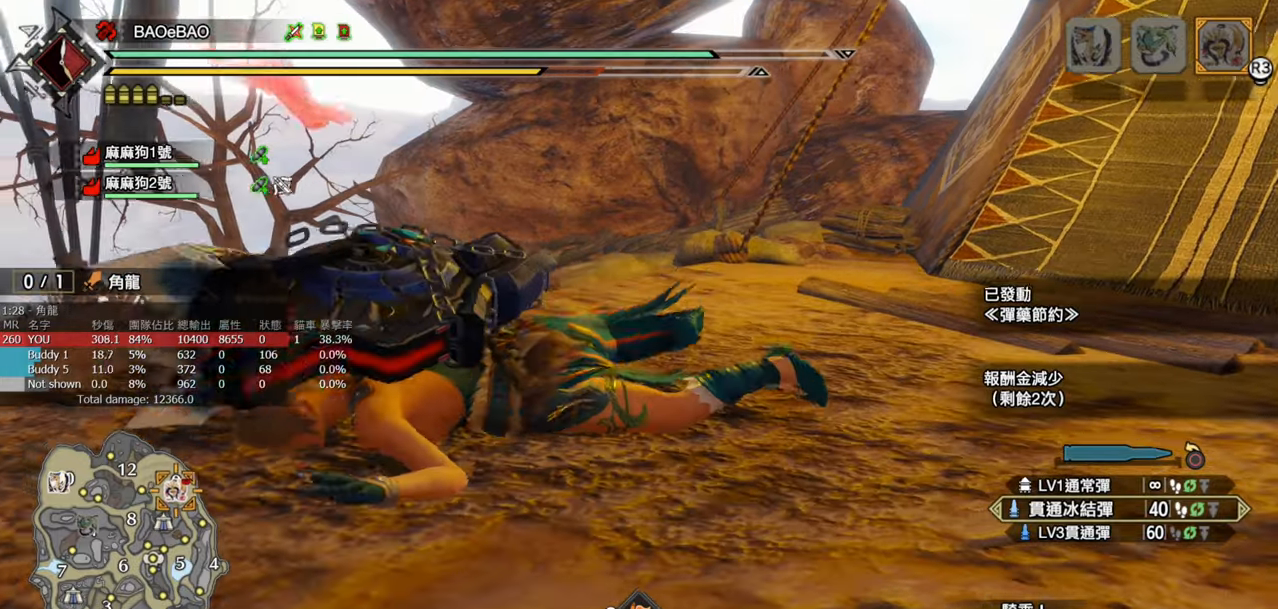
{"buttons": [], "left_stick": "center", "right_stick": "center", "events": []}
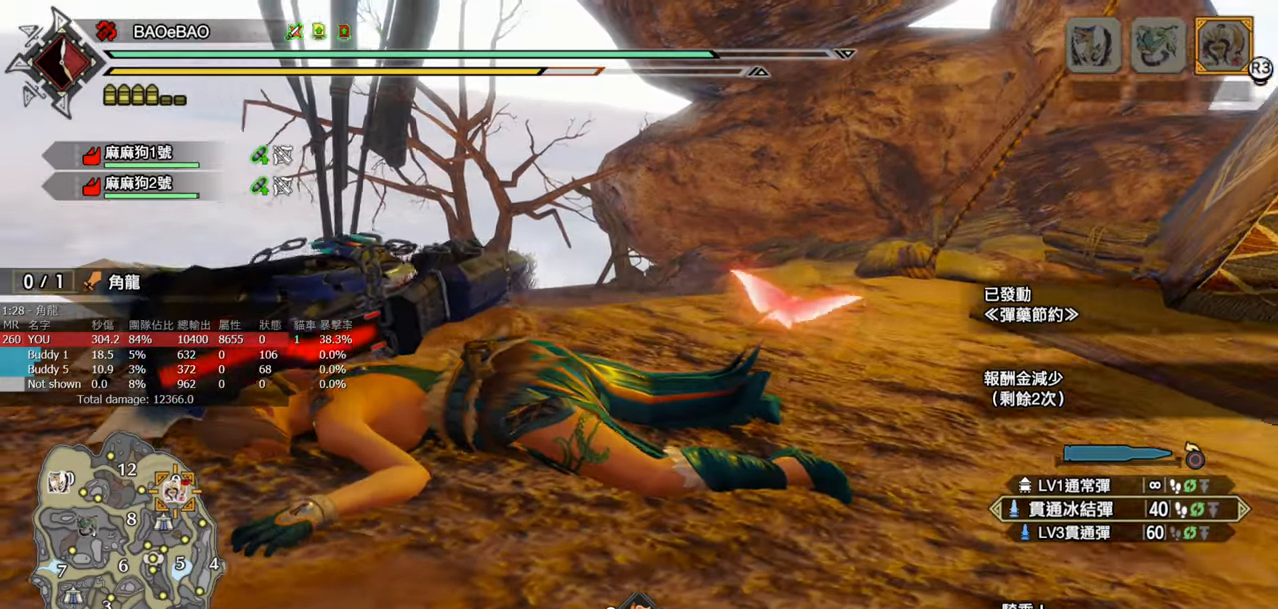
{"buttons": [], "left_stick": "center", "right_stick": "center", "events": []}
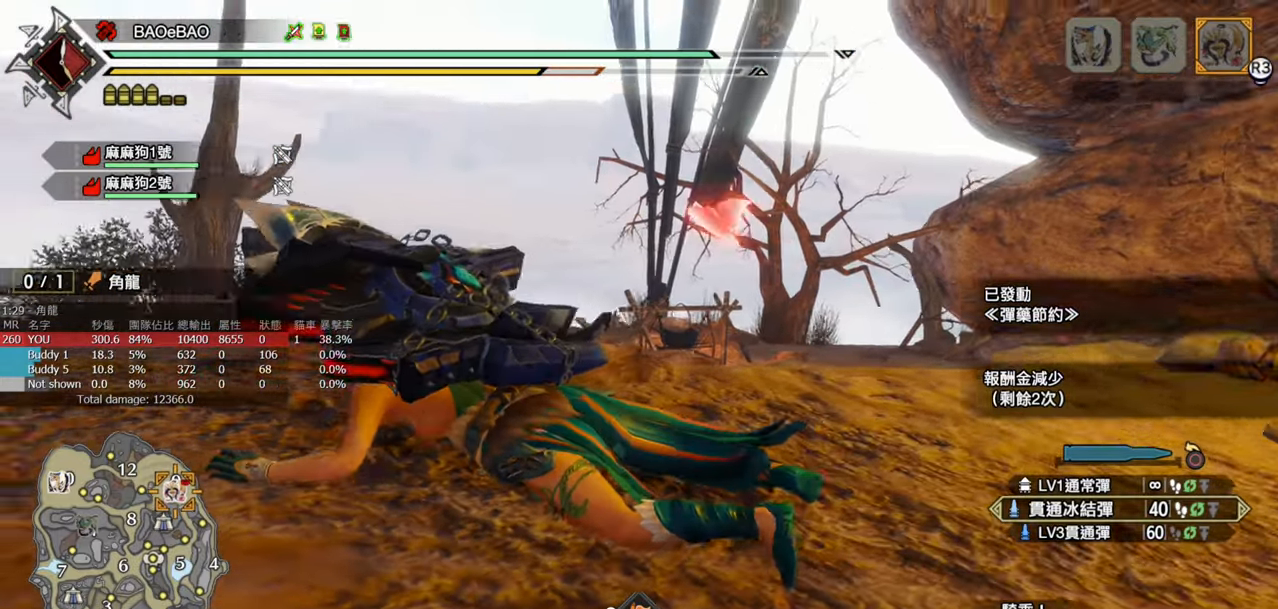
{"buttons": [], "left_stick": "center", "right_stick": "center", "events": []}
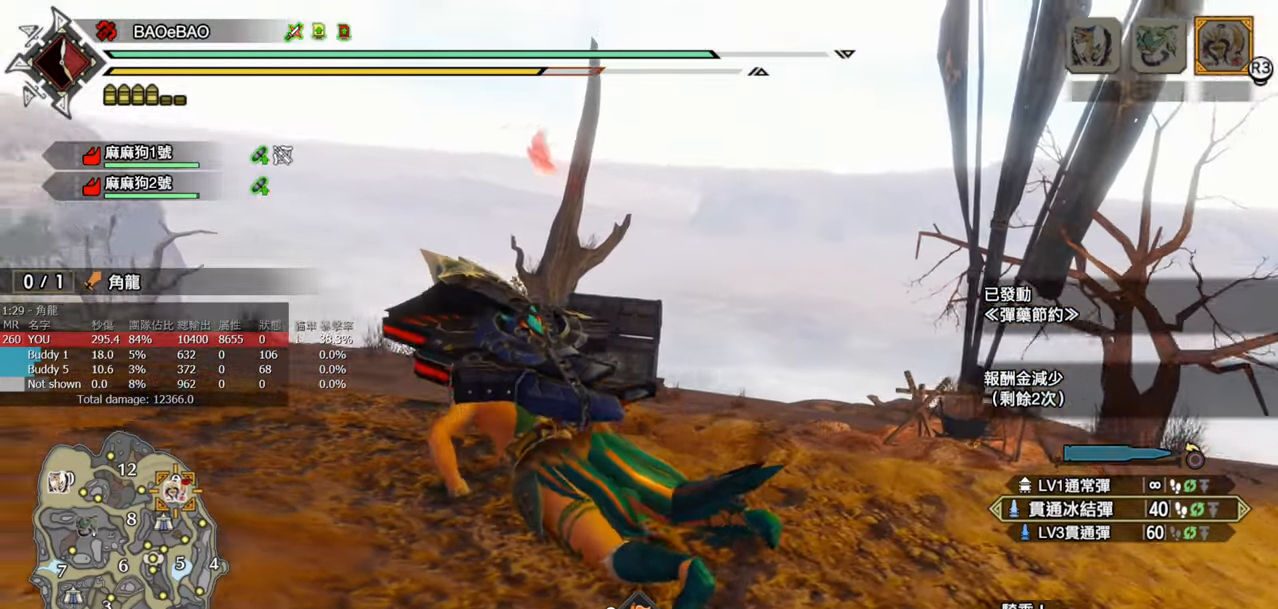
{"buttons": [], "left_stick": "center", "right_stick": "center", "events": []}
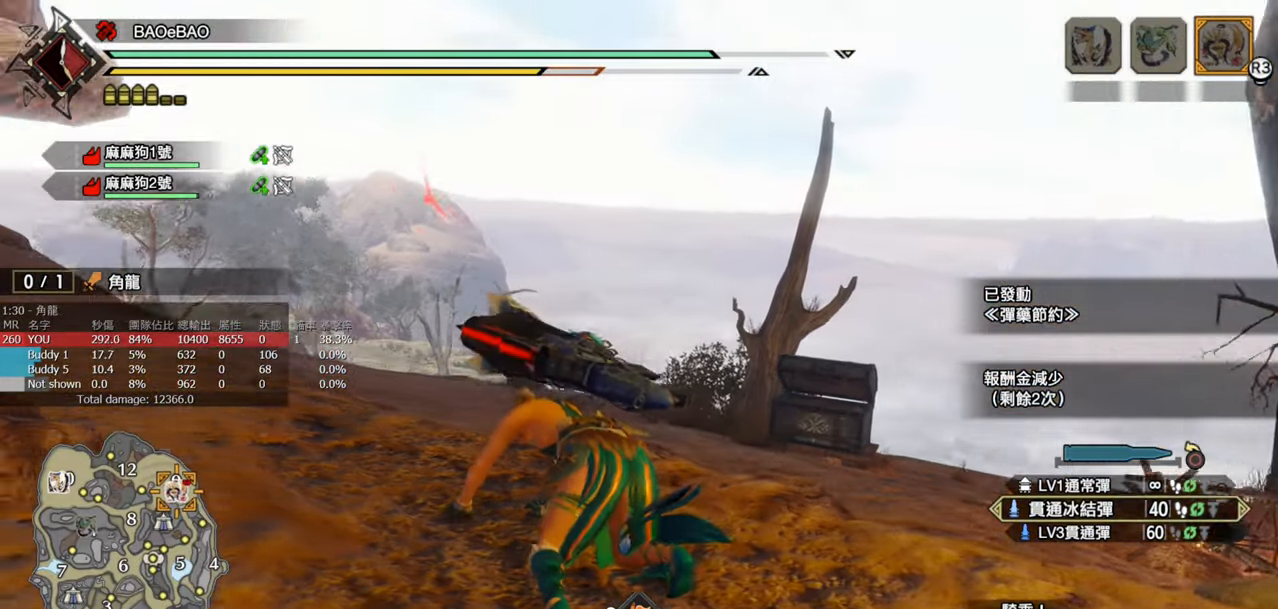
{"buttons": [], "left_stick": "center", "right_stick": "center", "events": []}
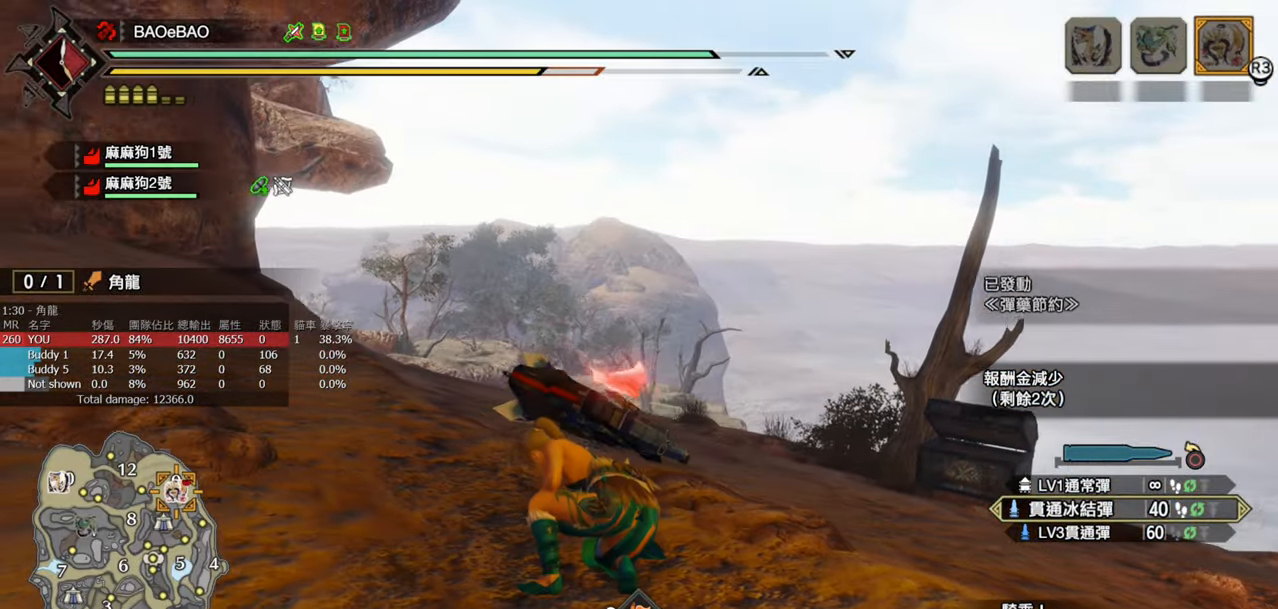
{"buttons": [], "left_stick": "center", "right_stick": "center", "events": []}
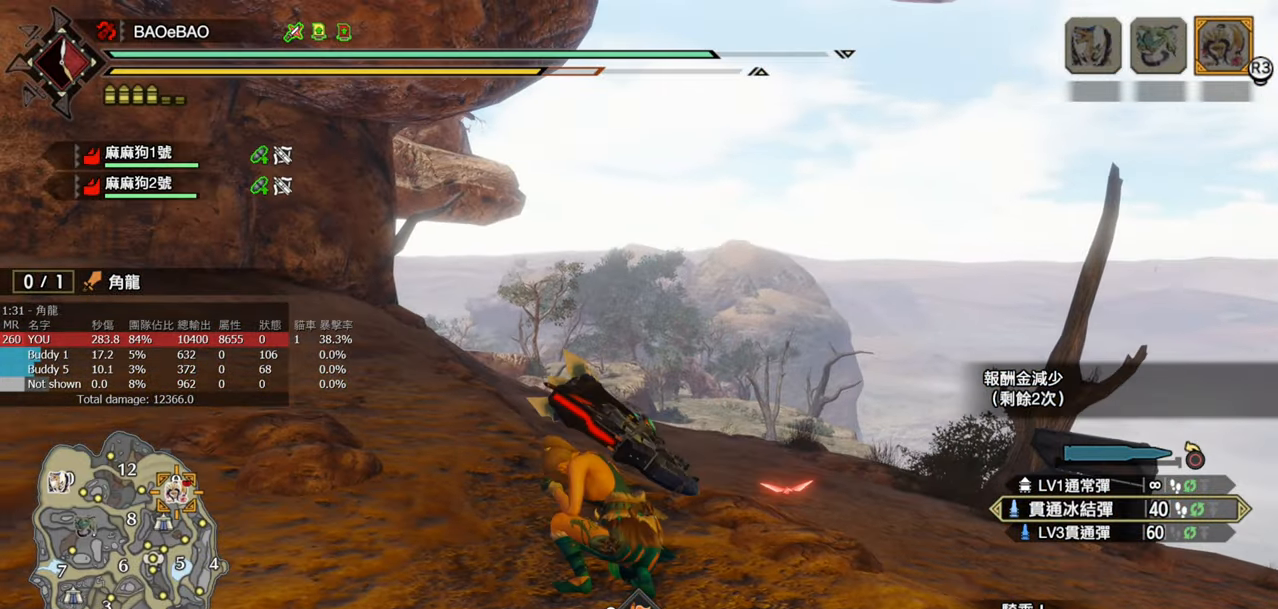
{"buttons": [], "left_stick": "center", "right_stick": "center", "events": []}
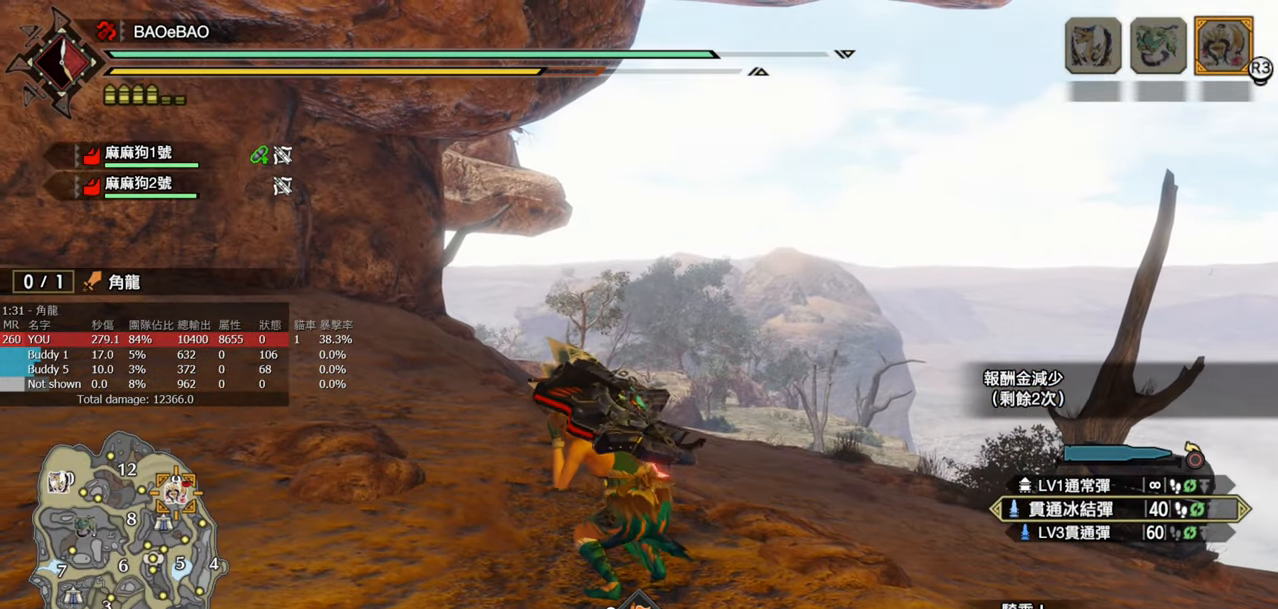
{"buttons": [], "left_stick": "right", "right_stick": "center", "events": [[167, "left_stick", "right"]]}
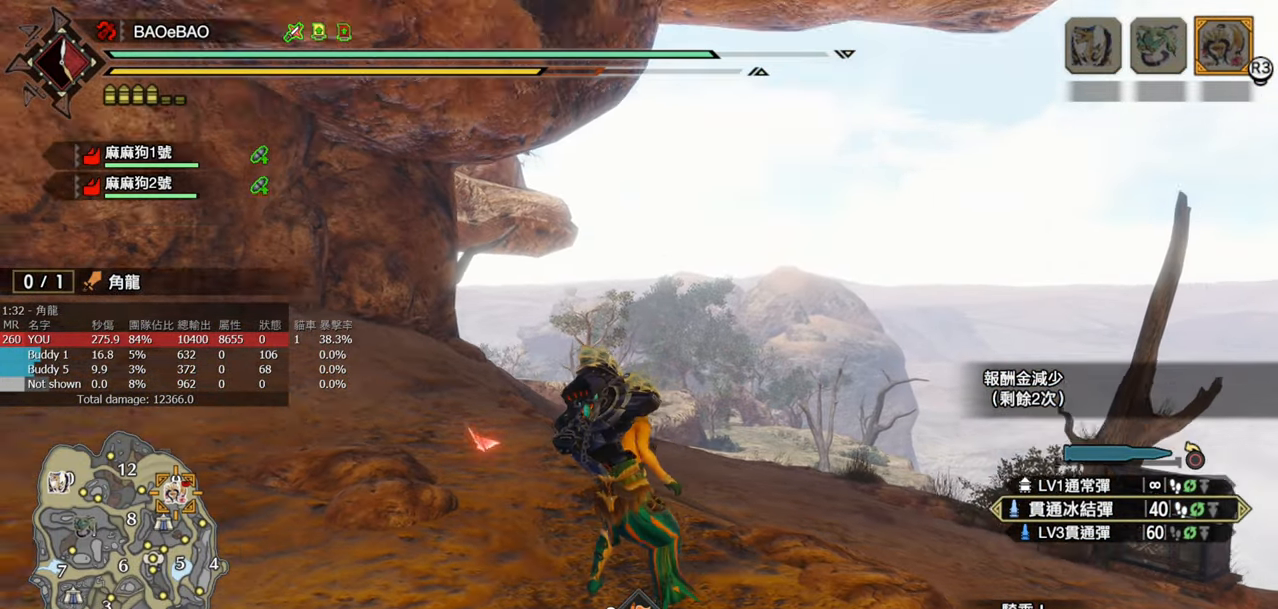
{"buttons": [], "left_stick": "center", "right_stick": "center", "events": [[200, "left_stick", "center"]]}
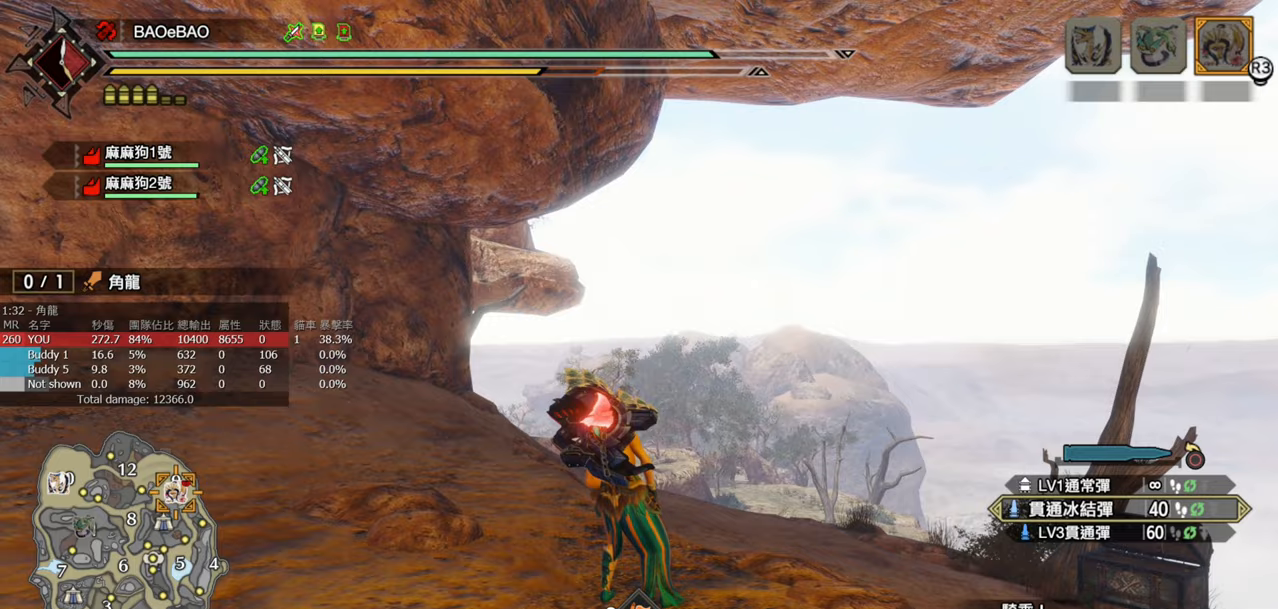
{"buttons": [], "left_stick": "center", "right_stick": "right", "events": [[283, "right_stick", "right"]]}
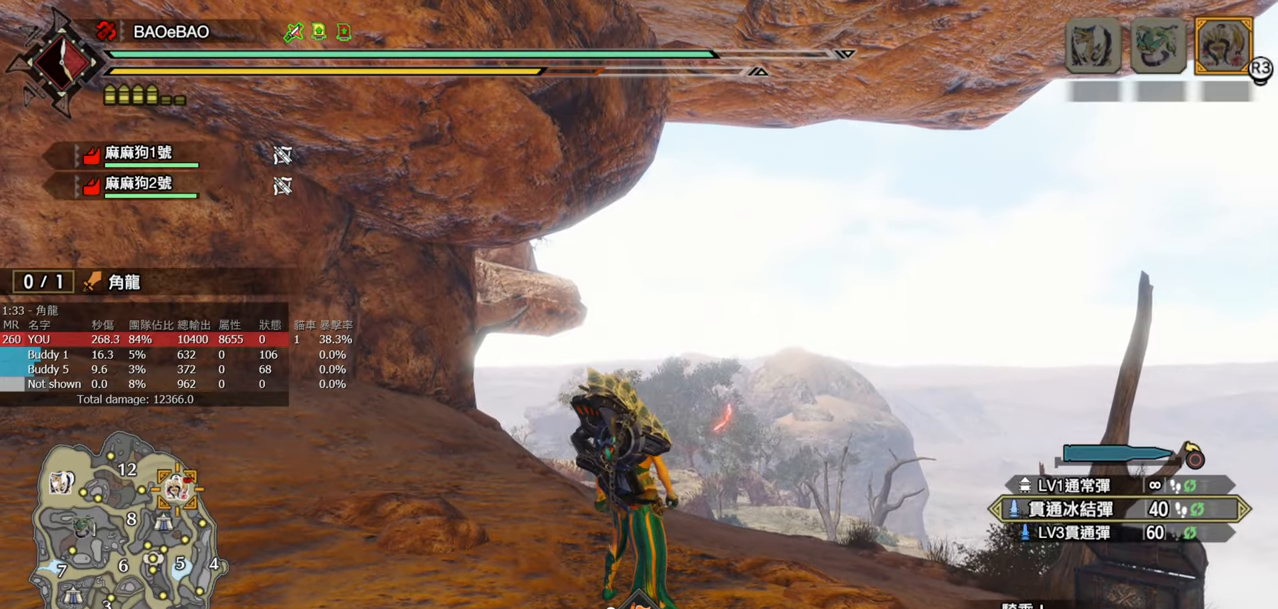
{"buttons": [], "left_stick": "center", "right_stick": "right", "events": []}
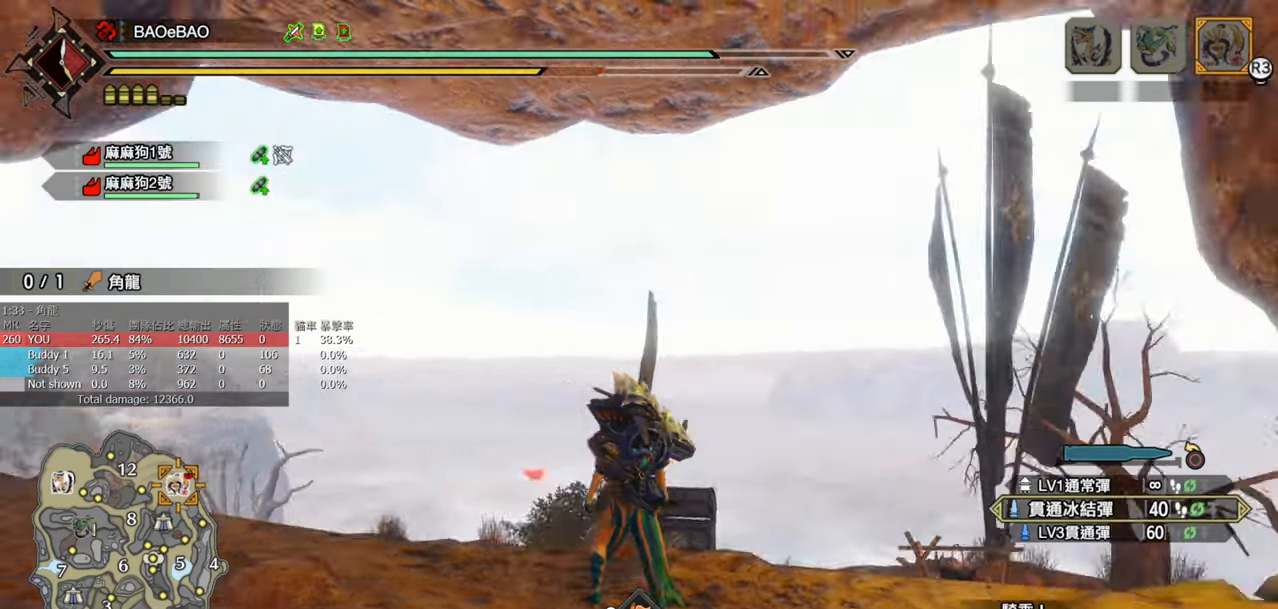
{"buttons": ["R1"], "left_stick": "up", "right_stick": "center", "events": [[217, "right_stick", "center"], [283, "left_stick", "up"], [467, "R1", "down"]]}
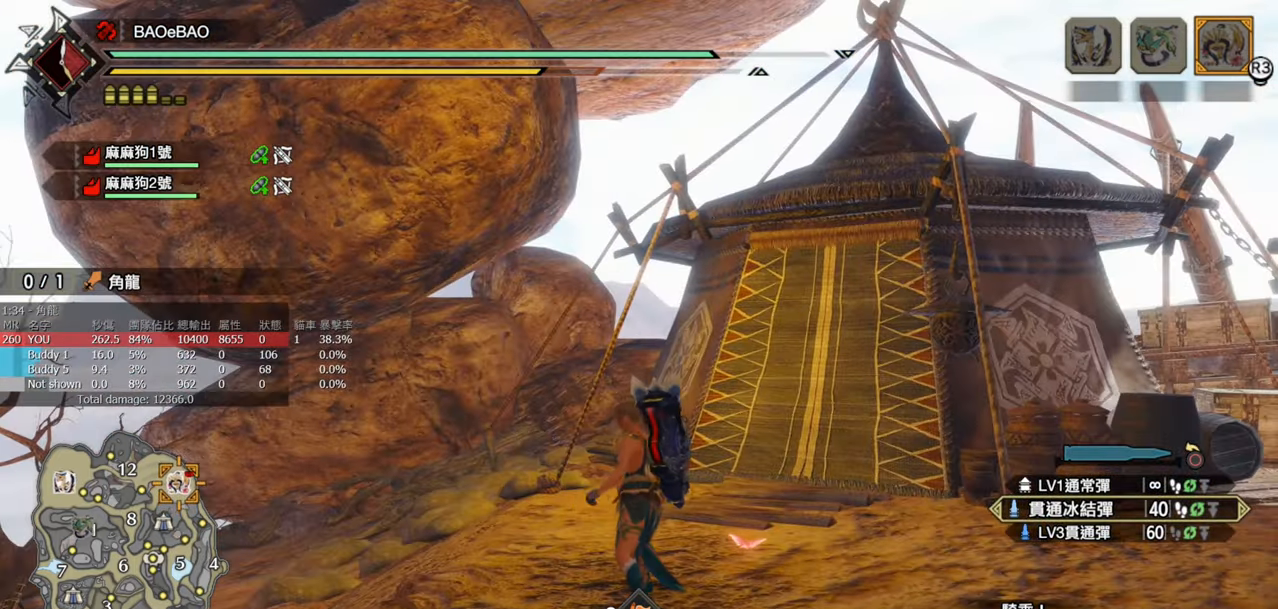
{"buttons": ["R1"], "left_stick": "up", "right_stick": "center", "events": [[200, "right_stick", "down-right"], [400, "right_stick", "center"]]}
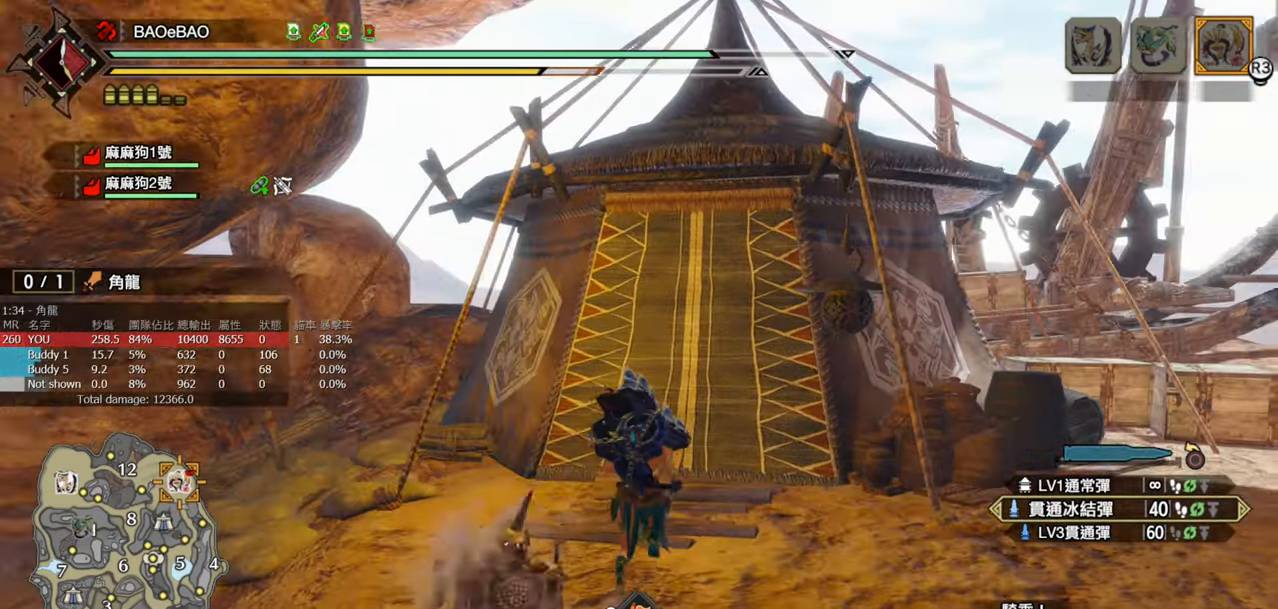
{"buttons": ["CROSS", "R1"], "left_stick": "center", "right_stick": "center", "events": [[433, "CROSS", "down"], [500, "left_stick", "center"]]}
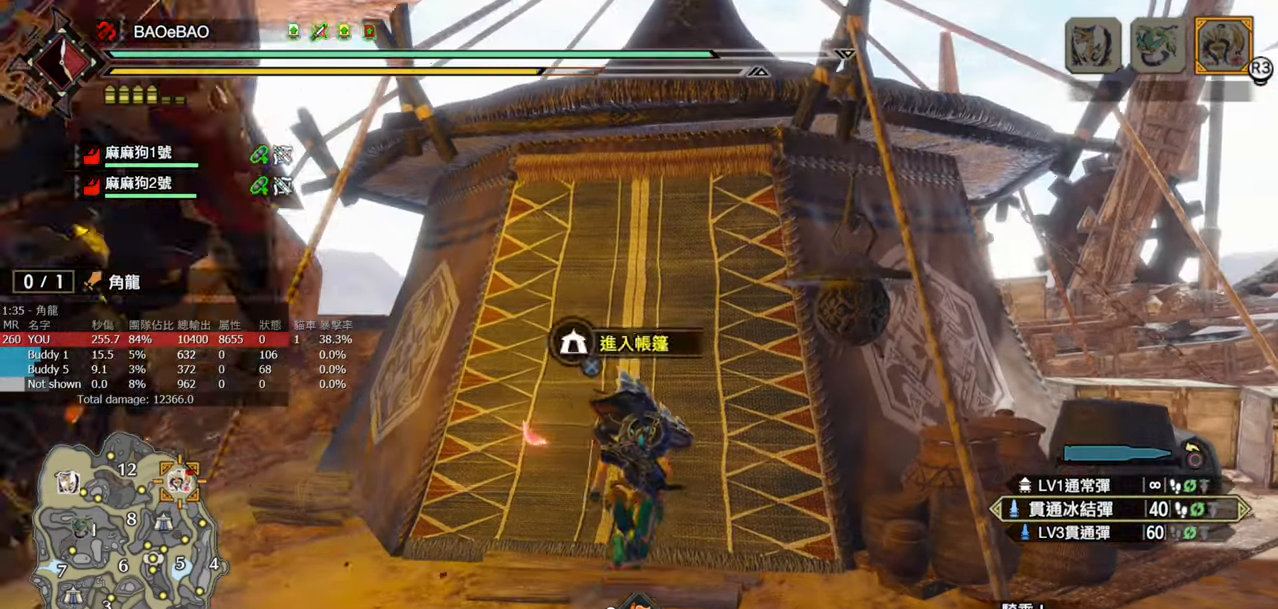
{"buttons": [], "left_stick": "center", "right_stick": "center", "events": [[83, "CROSS", "up"], [167, "R1", "up"]]}
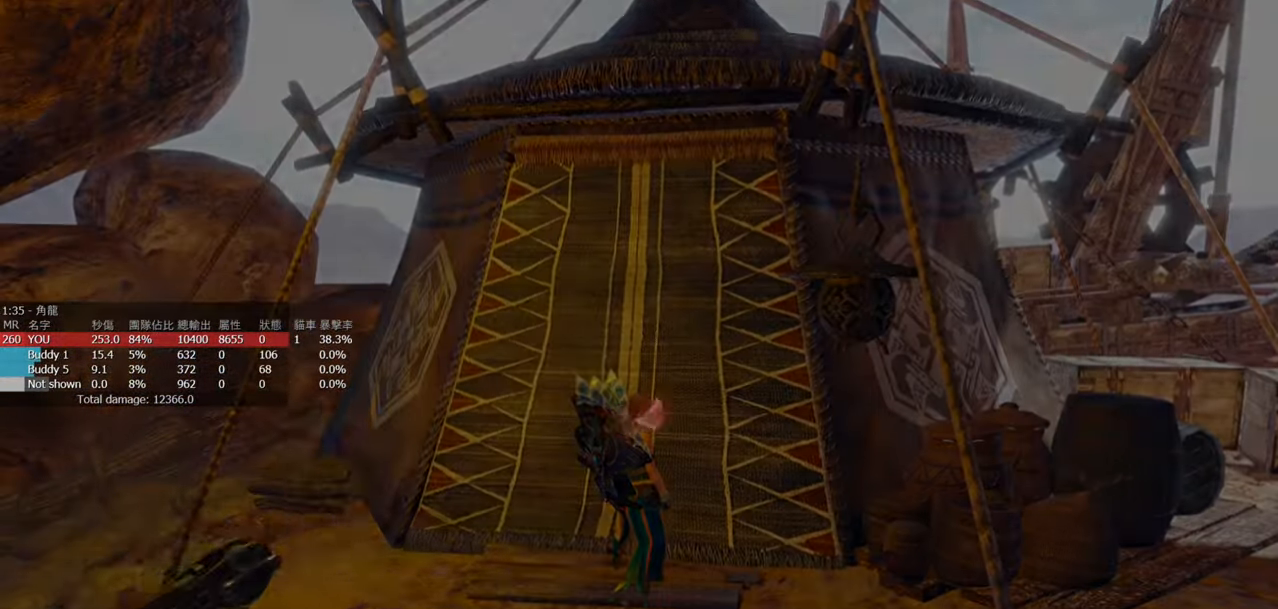
{"buttons": [], "left_stick": "center", "right_stick": "center", "events": []}
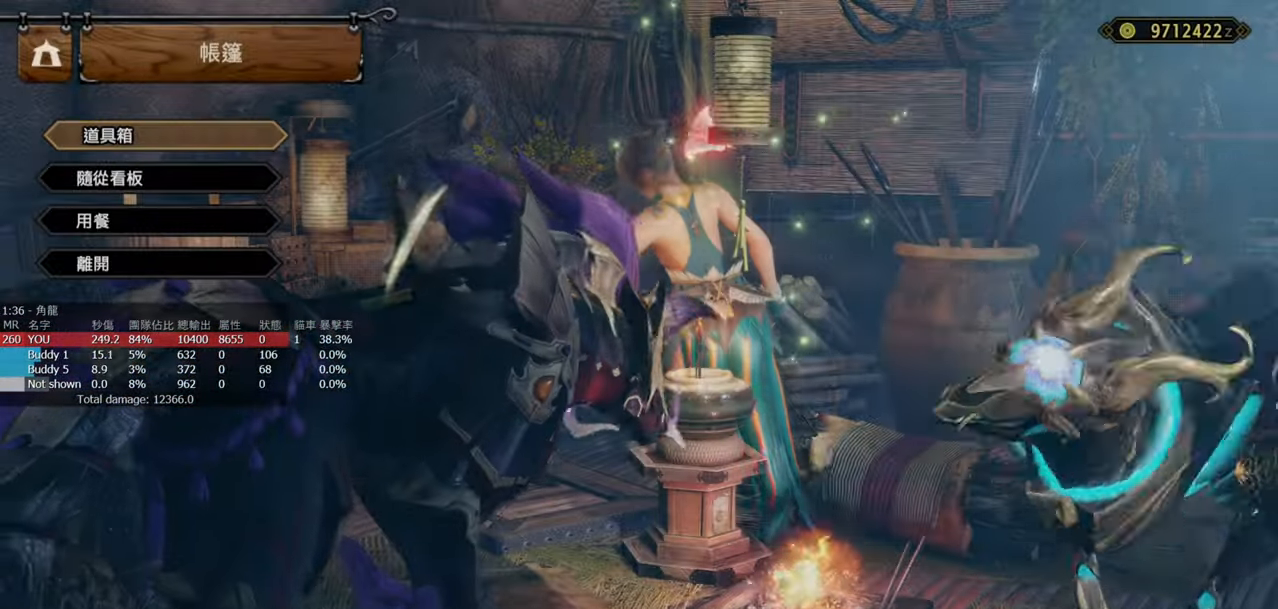
{"buttons": [], "left_stick": "center", "right_stick": "center", "events": [[150, "CROSS", "down"], [267, "CROSS", "up"]]}
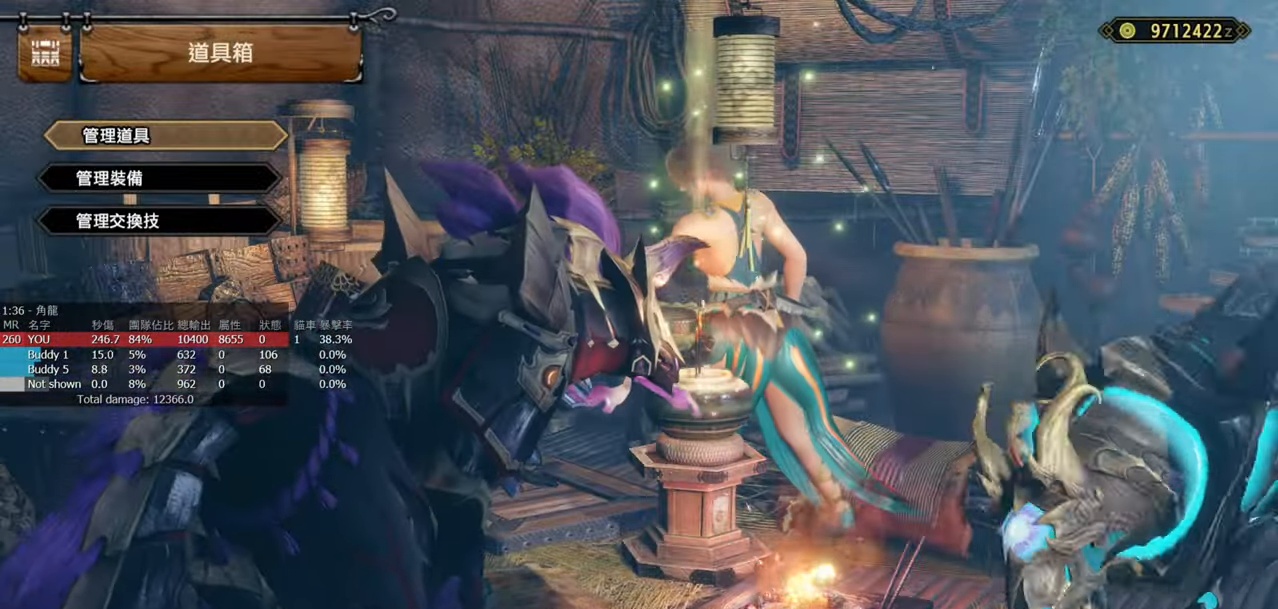
{"buttons": [], "left_stick": "center", "right_stick": "center", "events": [[50, "CROSS", "down"], [133, "CROSS", "up"], [350, "DPAD_UP", "down"], [467, "DPAD_UP", "up"]]}
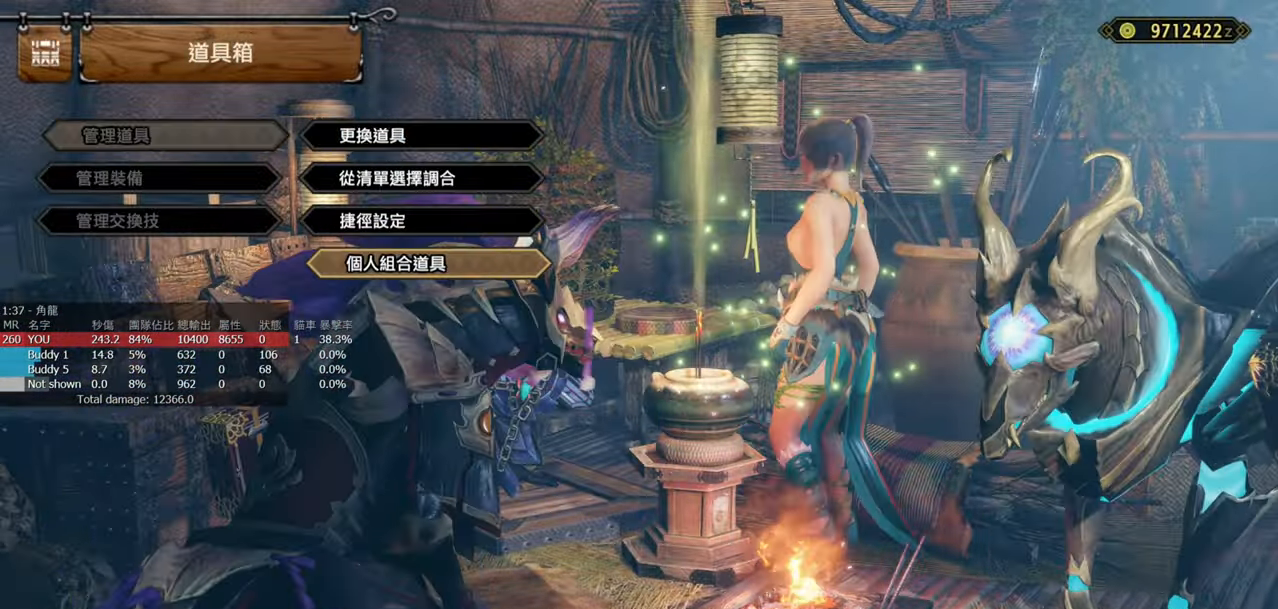
{"buttons": [], "left_stick": "center", "right_stick": "center", "events": [[100, "CROSS", "down"], [217, "CROSS", "up"]]}
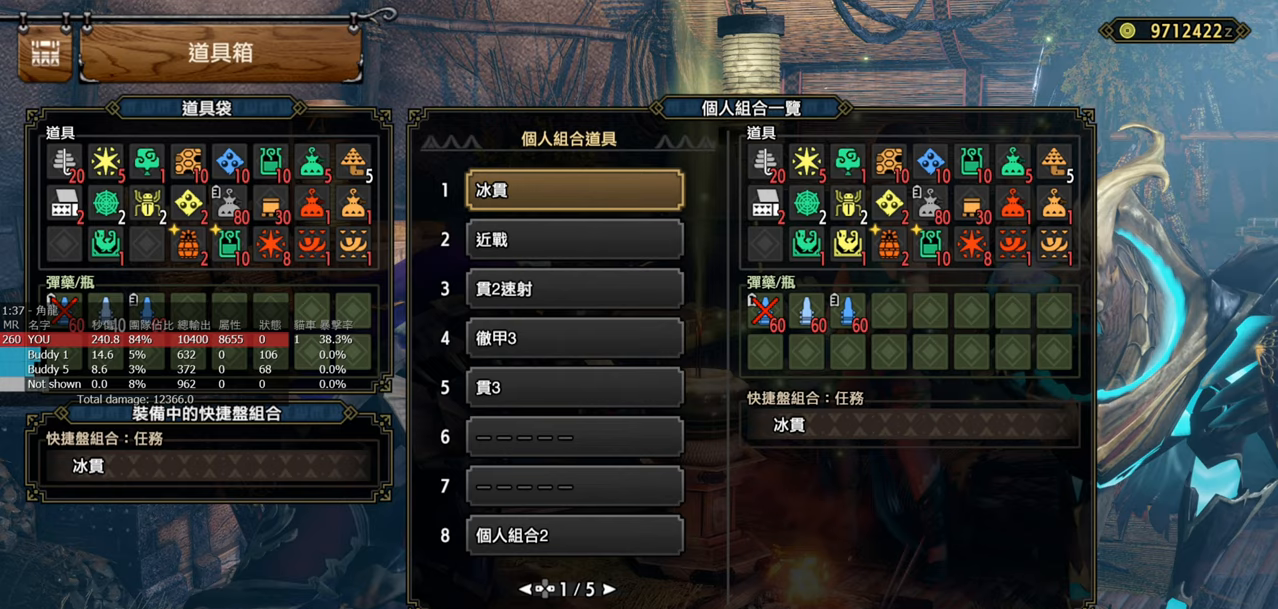
{"buttons": [], "left_stick": "center", "right_stick": "center", "events": []}
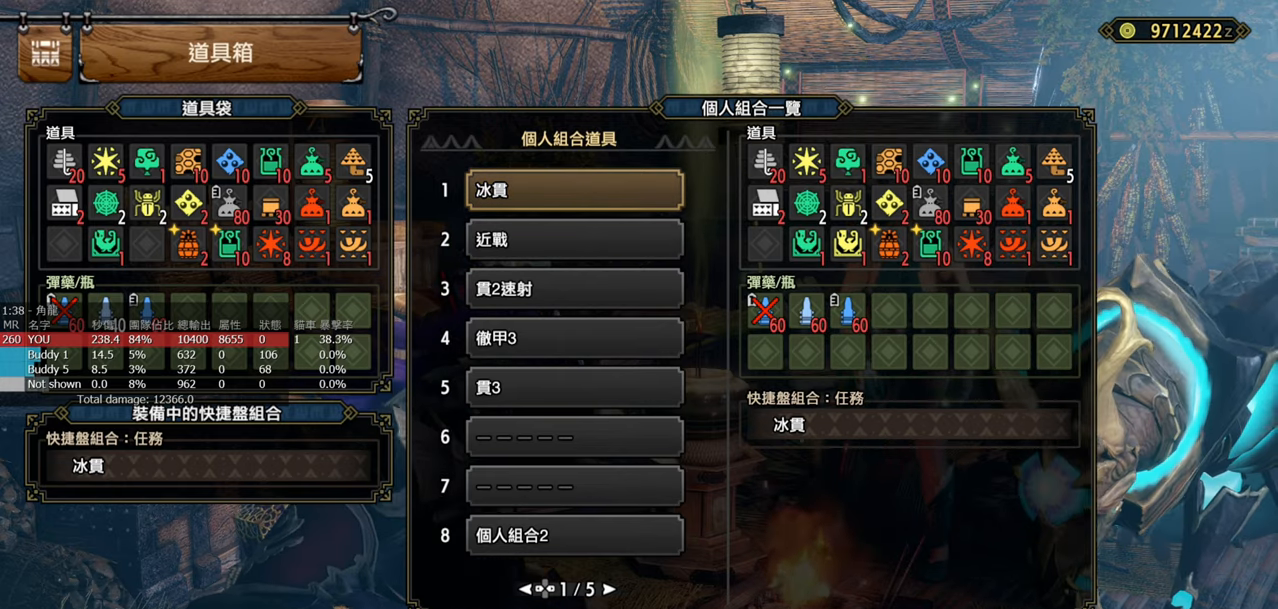
{"buttons": ["CROSS"], "left_stick": "center", "right_stick": "center", "events": [[467, "CROSS", "down"]]}
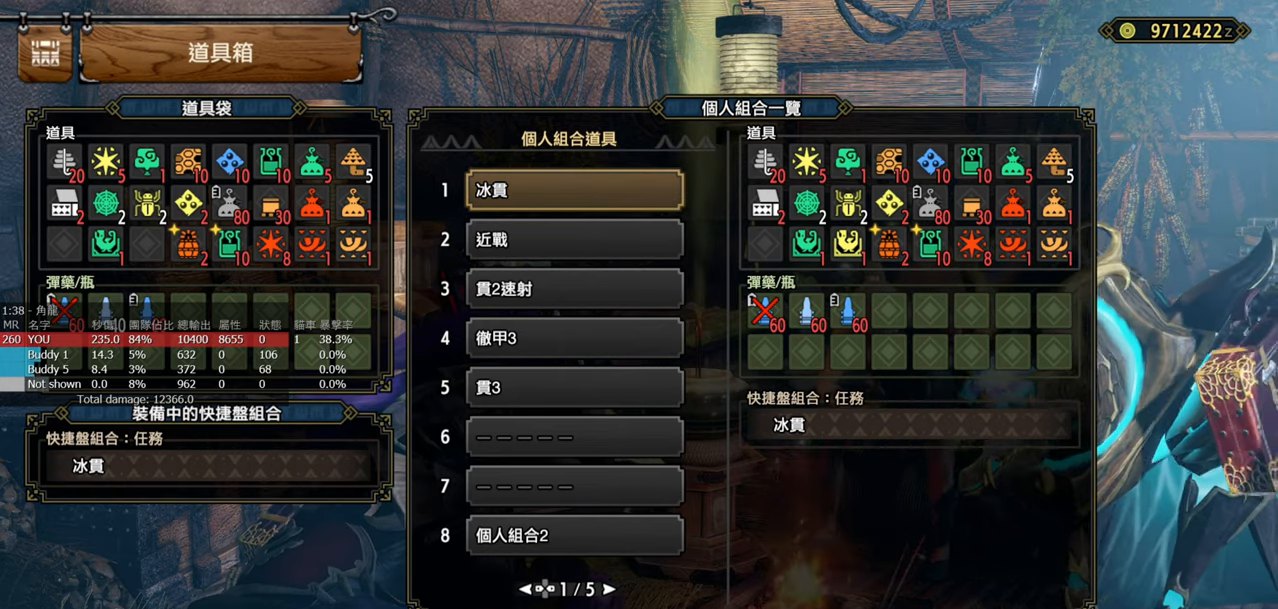
{"buttons": [], "left_stick": "center", "right_stick": "center", "events": [[83, "CROSS", "up"], [250, "CROSS", "down"], [367, "CROSS", "up"]]}
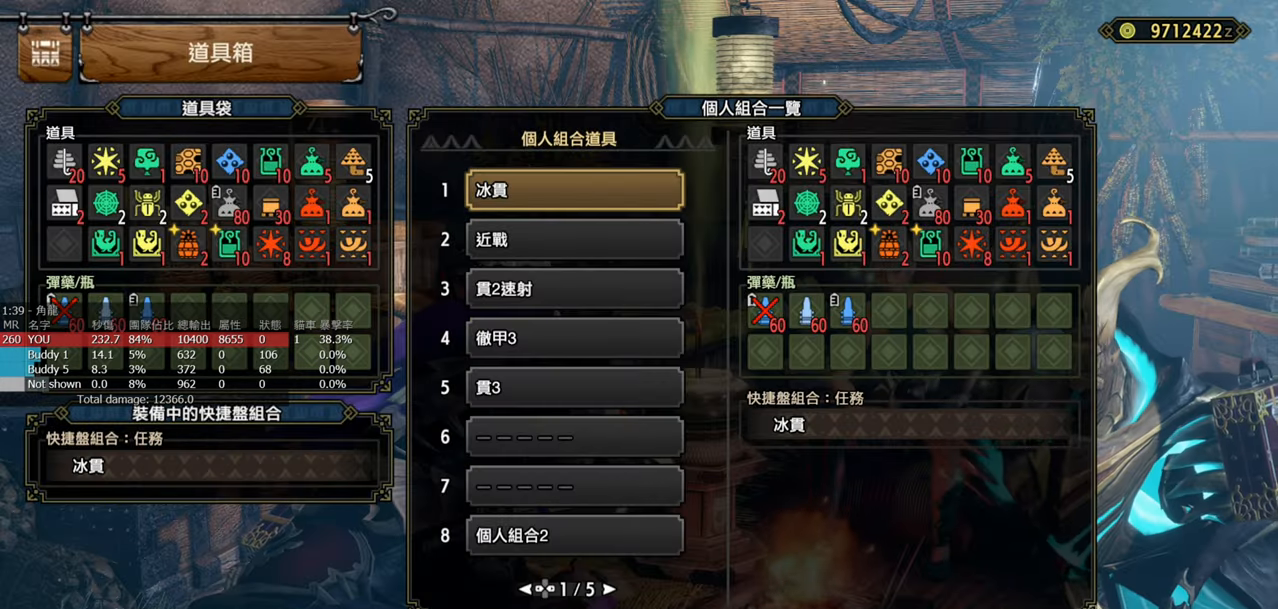
{"buttons": [], "left_stick": "center", "right_stick": "center", "events": [[133, "CIRCLE", "down"], [217, "CIRCLE", "up"], [367, "CIRCLE", "down"], [467, "CIRCLE", "up"]]}
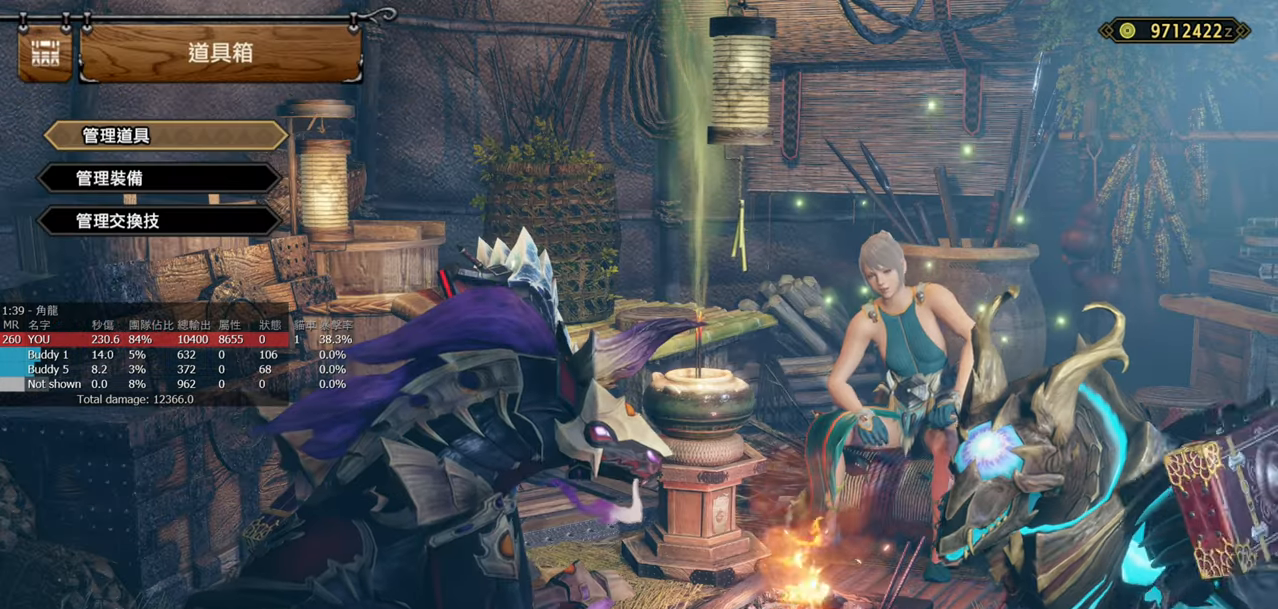
{"buttons": [], "left_stick": "center", "right_stick": "center", "events": []}
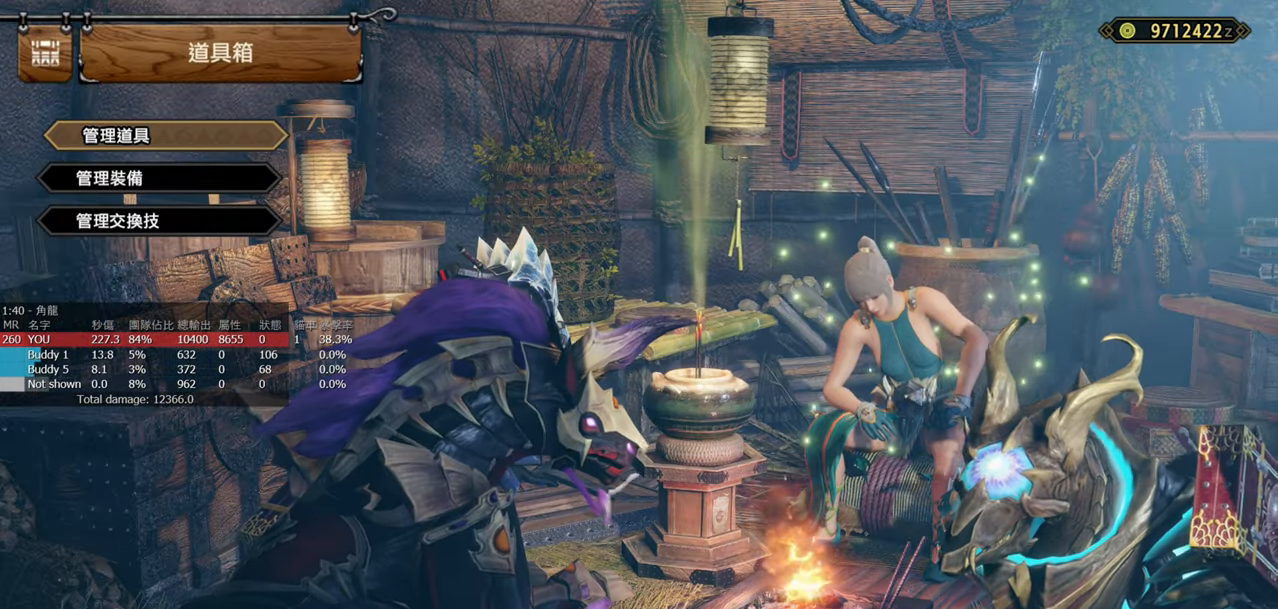
{"buttons": [], "left_stick": "center", "right_stick": "center", "events": [[117, "DPAD_DOWN", "down"], [250, "DPAD_DOWN", "up"]]}